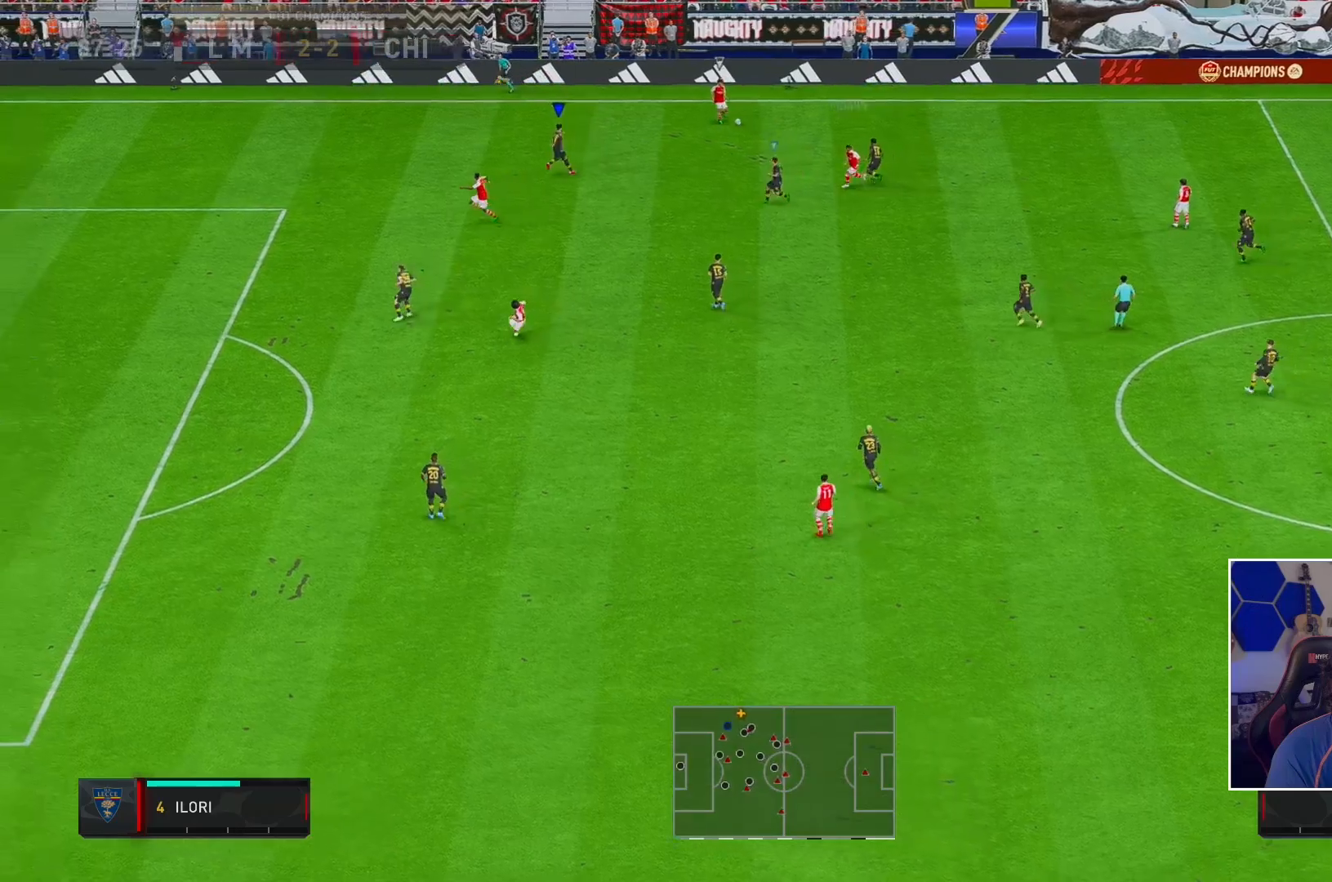
Gameplay with a controller (Xbox layout); each line is a JSON object with the inputs held at the frame after it. "events" lists button and stick changes between this image and that frame as [ms after this image, input, new state], when the widget could be followed in between. Not read: L3 R3.
{"buttons": ["R2"], "left_stick": "up-right", "right_stick": "center", "events": [[100, "L2", "up"], [233, "left_stick", "center"], [400, "R1", "up"], [500, "left_stick", "up-right"]]}
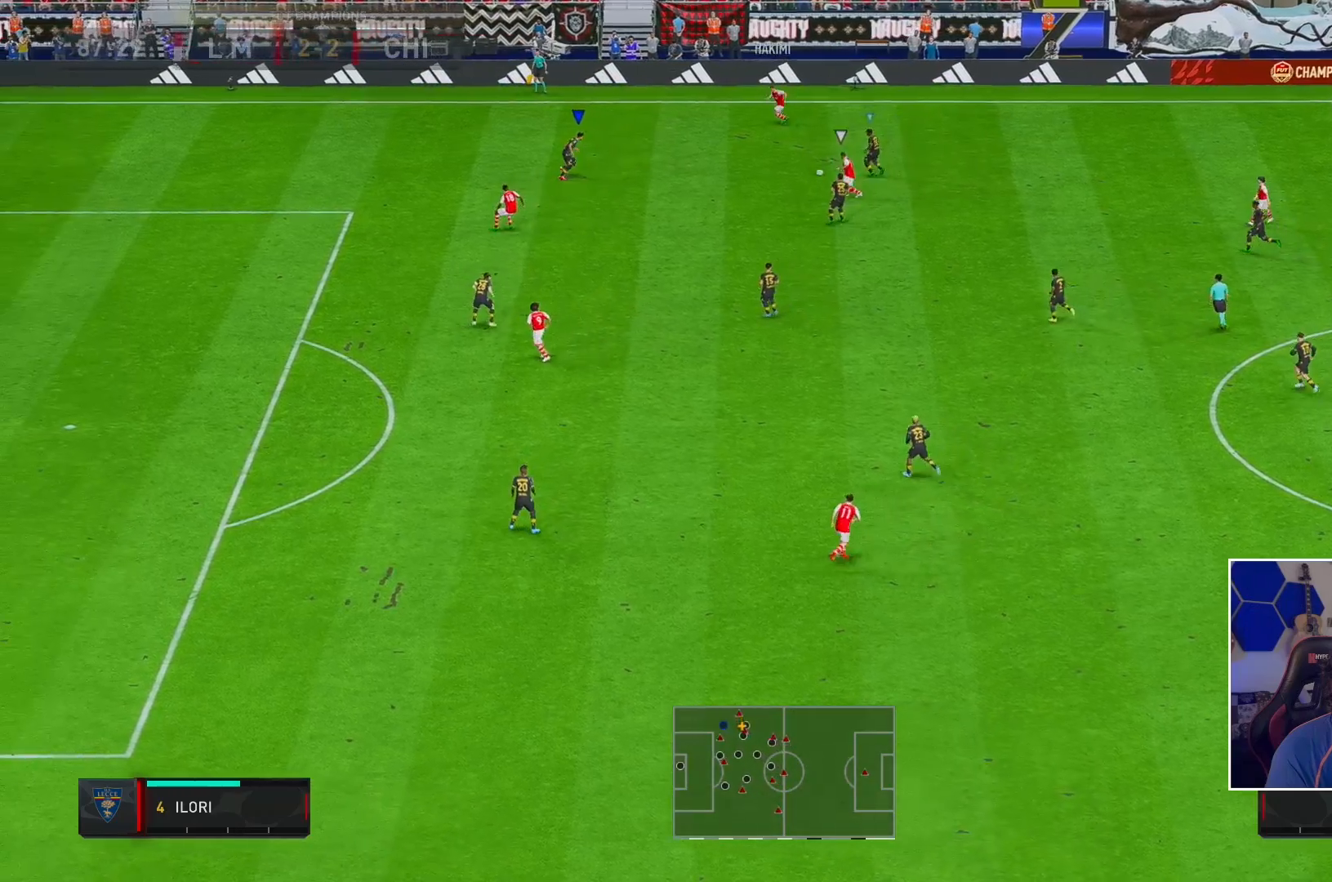
{"buttons": ["R1", "R2"], "left_stick": "up-left", "right_stick": "center", "events": [[200, "R1", "down"], [283, "L2", "down"], [417, "left_stick", "up-left"], [467, "L2", "up"]]}
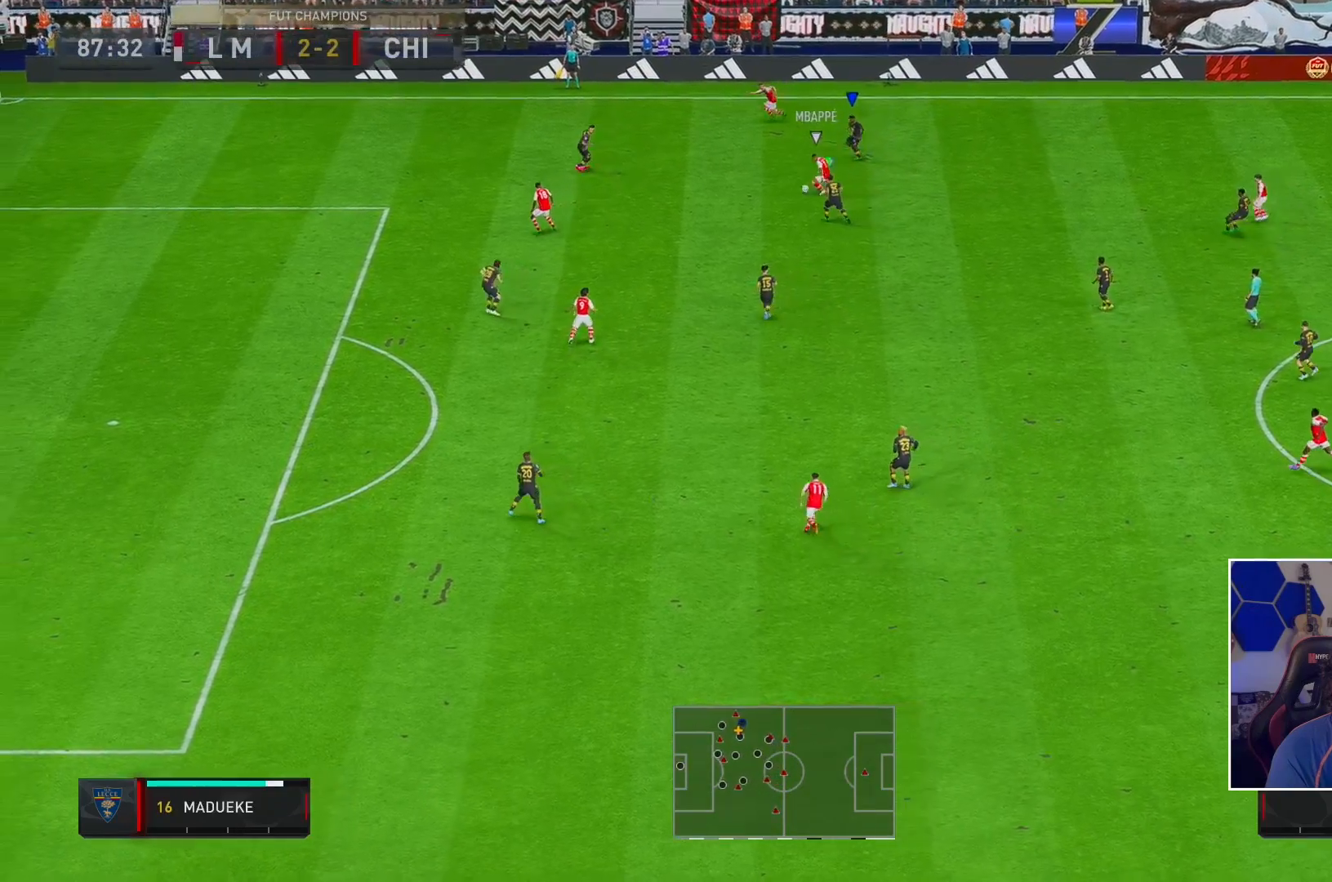
{"buttons": ["L2", "R2"], "left_stick": "down", "right_stick": "down"}
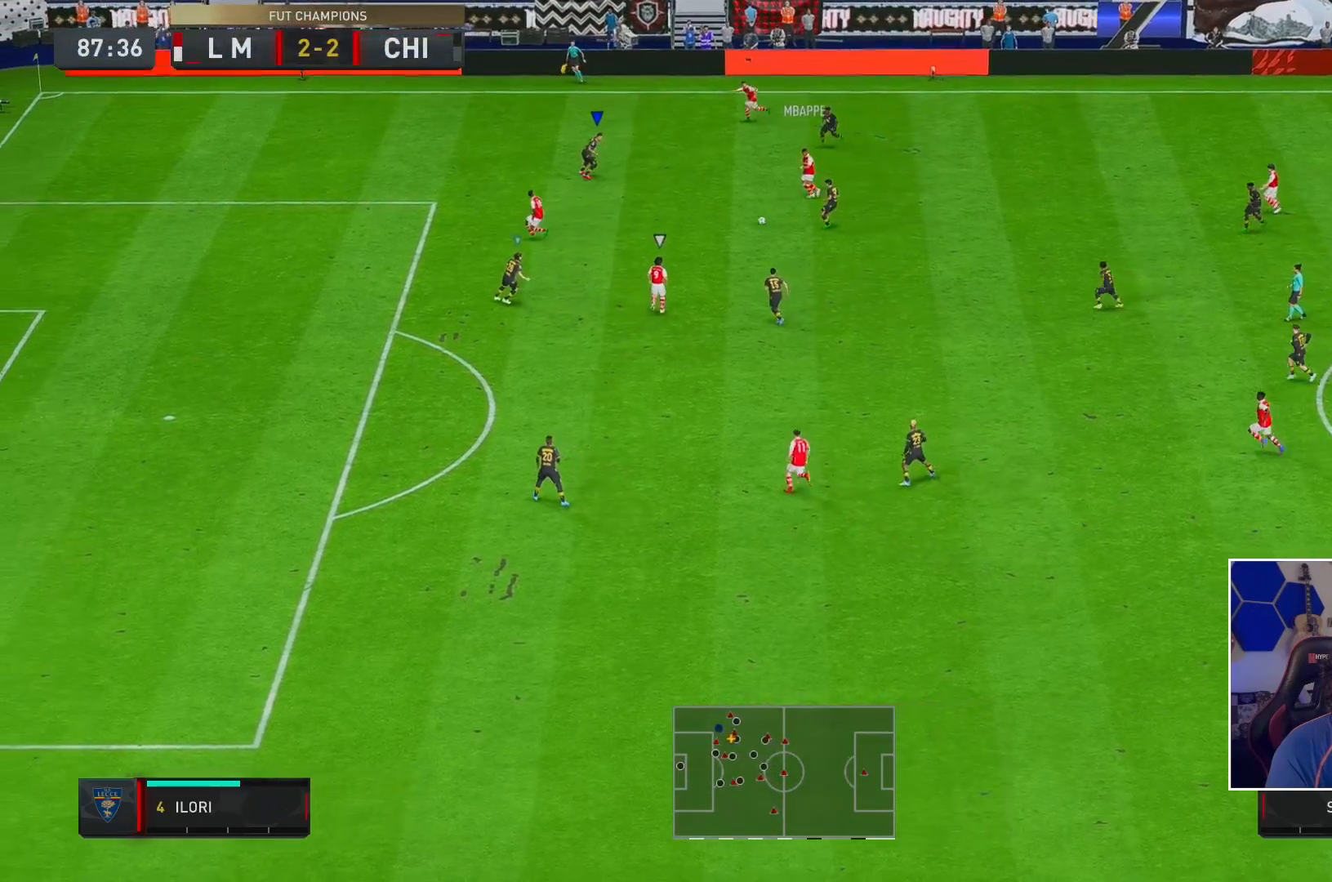
{"buttons": ["L2", "R2"], "left_stick": "up-right", "right_stick": "center", "events": [[67, "right_stick", "center"], [100, "R1", "down"], [300, "R1", "up"], [400, "left_stick", "right"], [467, "left_stick", "up-right"]]}
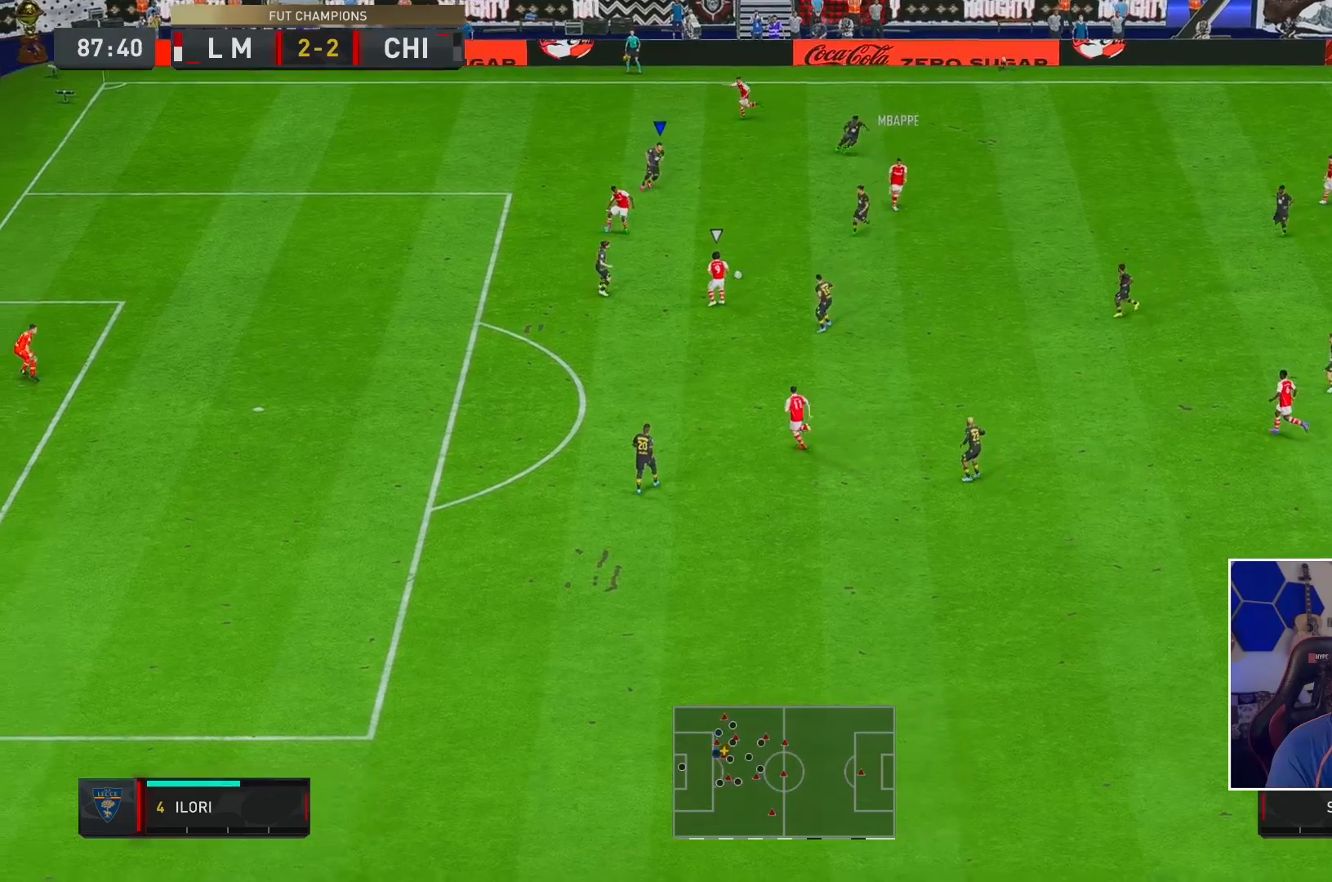
{"buttons": ["L2", "R1", "R2"], "left_stick": "down", "right_stick": "center", "events": [[17, "right_stick", "down"], [100, "left_stick", "down-right"], [150, "right_stick", "center"], [233, "left_stick", "down"], [333, "R1", "down"]]}
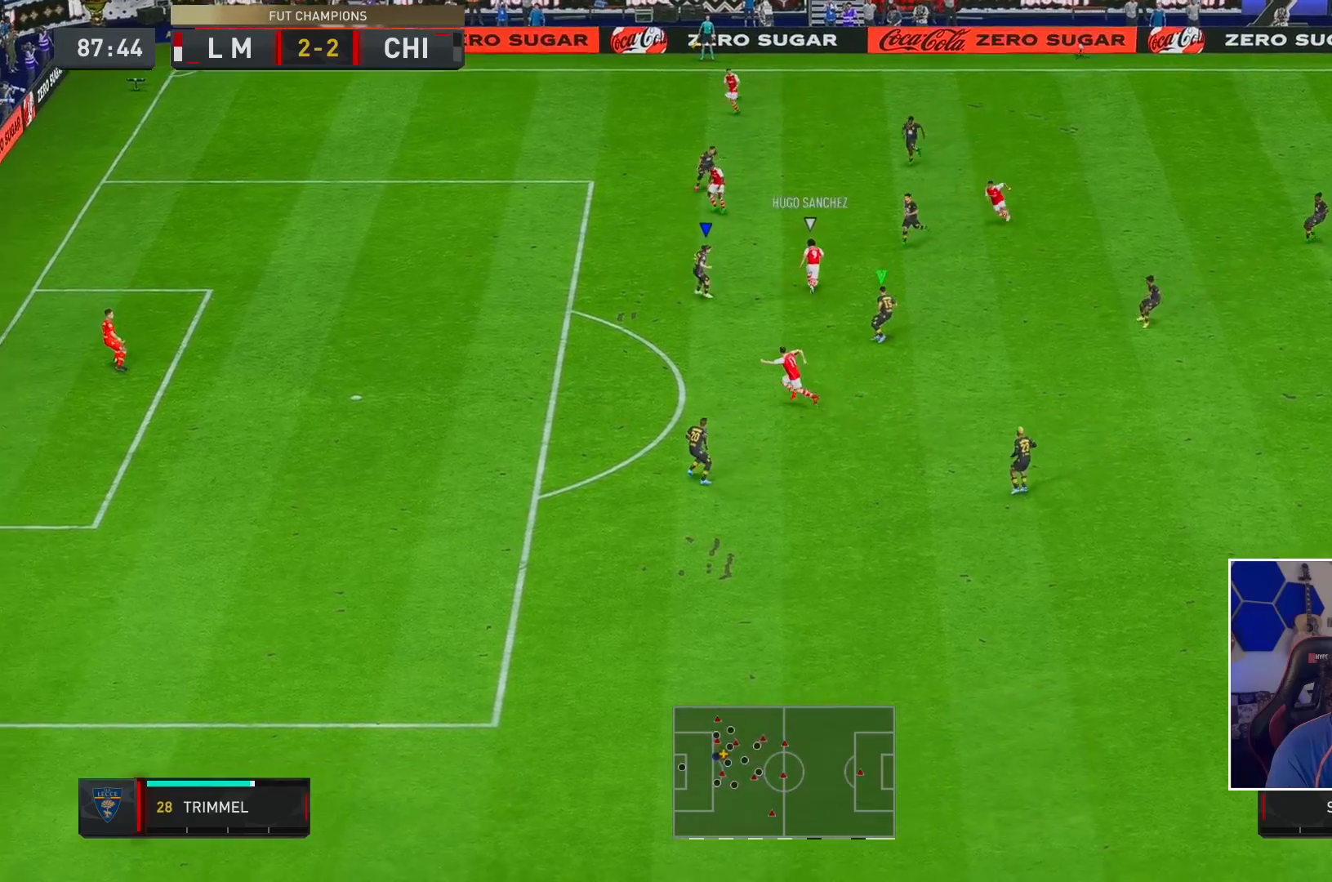
{"buttons": ["L2", "R1", "R2"], "left_stick": "left", "right_stick": "center", "events": [[250, "left_stick", "down-left"], [300, "L2", "up"], [317, "R1", "up"], [350, "left_stick", "left"], [367, "L2", "down"], [383, "R1", "down"]]}
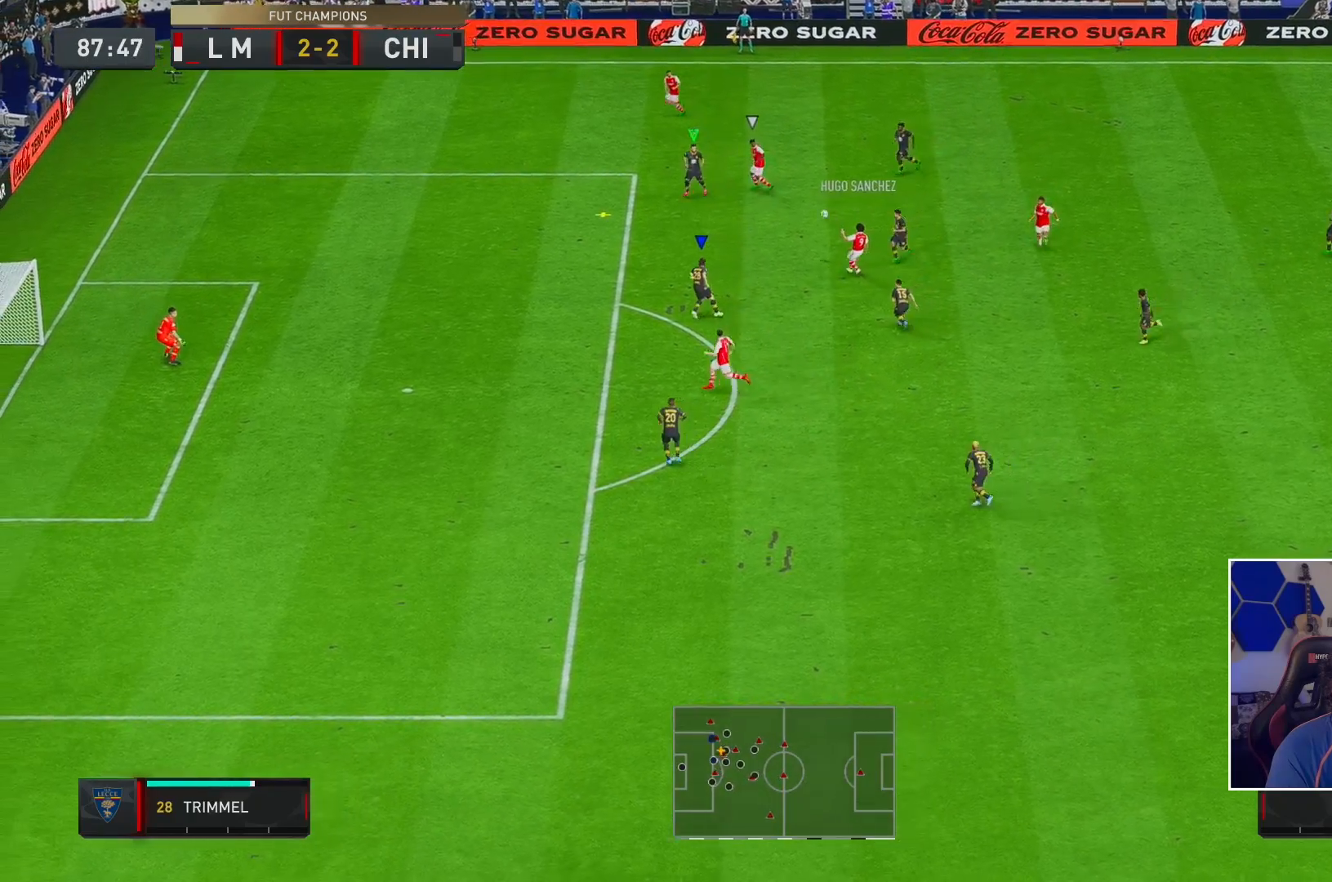
{"buttons": ["A", "R2"], "left_stick": "down-right", "right_stick": "center", "events": [[300, "L2", "up"], [350, "R1", "up"], [383, "left_stick", "down-right"], [433, "A", "down"]]}
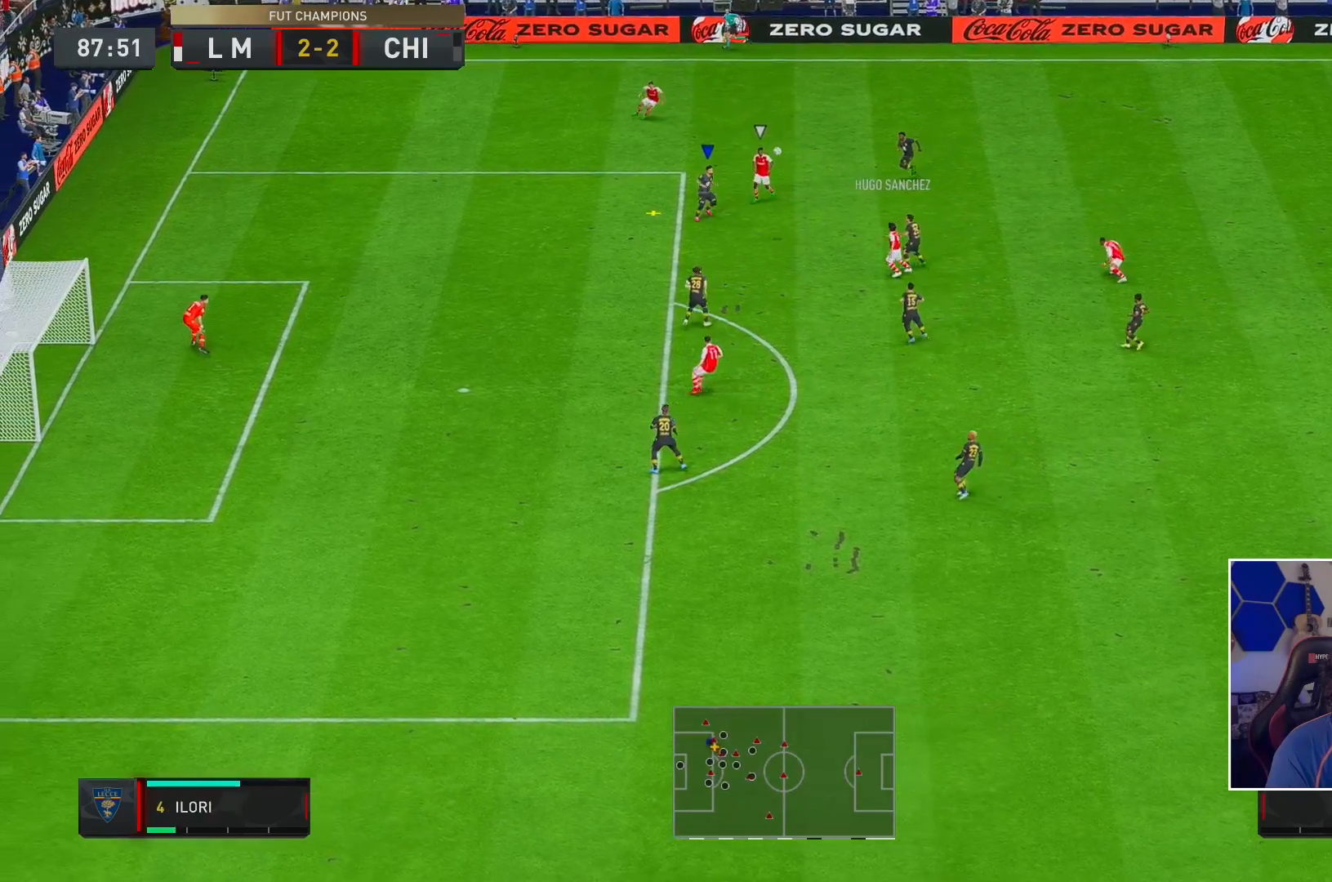
{"buttons": ["R2"], "left_stick": "down", "right_stick": "center", "events": [[50, "A", "up"], [167, "left_stick", "down"]]}
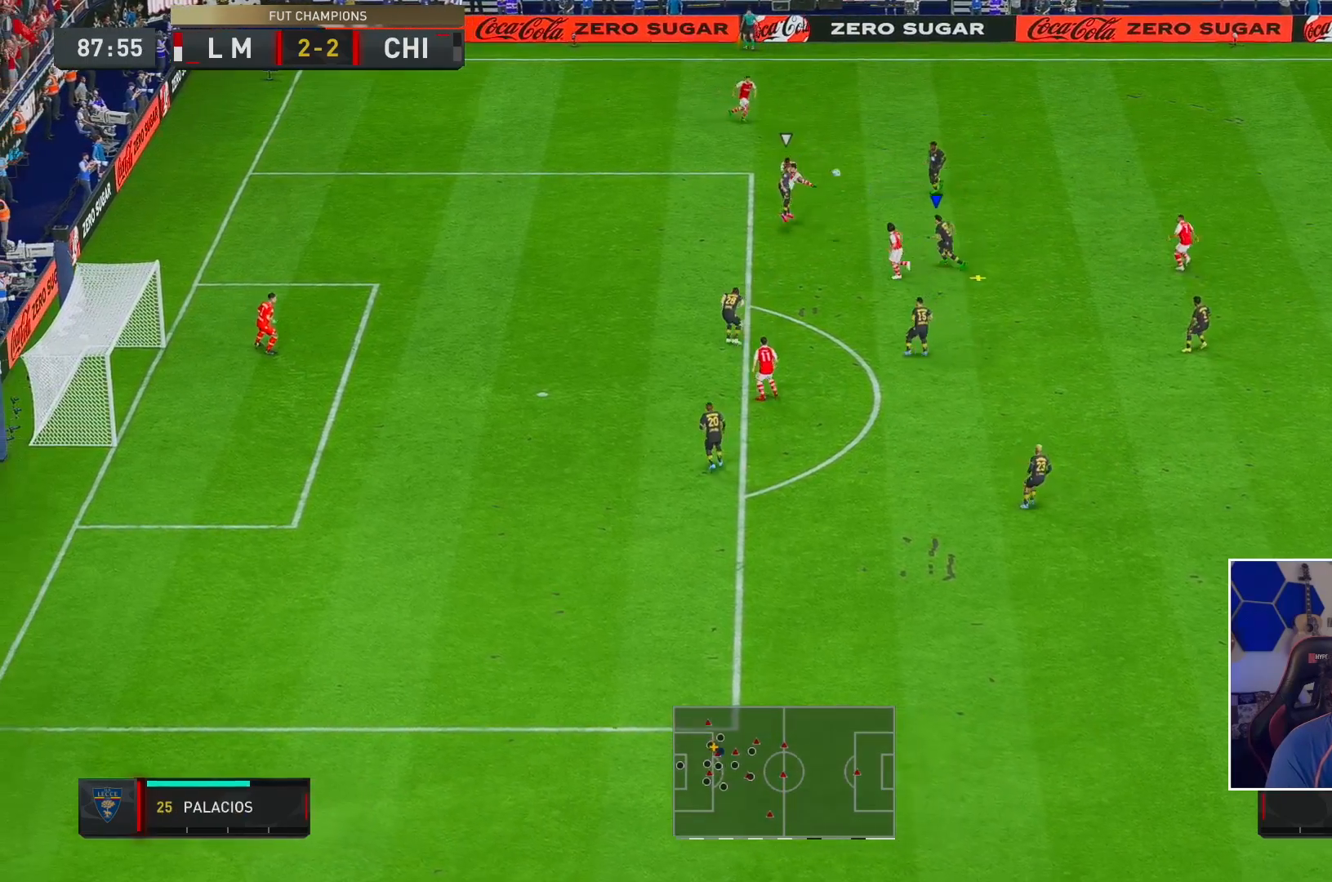
{"buttons": [], "left_stick": "down-right", "right_stick": "center", "events": [[117, "left_stick", "center"], [333, "R2", "up"], [400, "left_stick", "right"], [467, "left_stick", "down-right"]]}
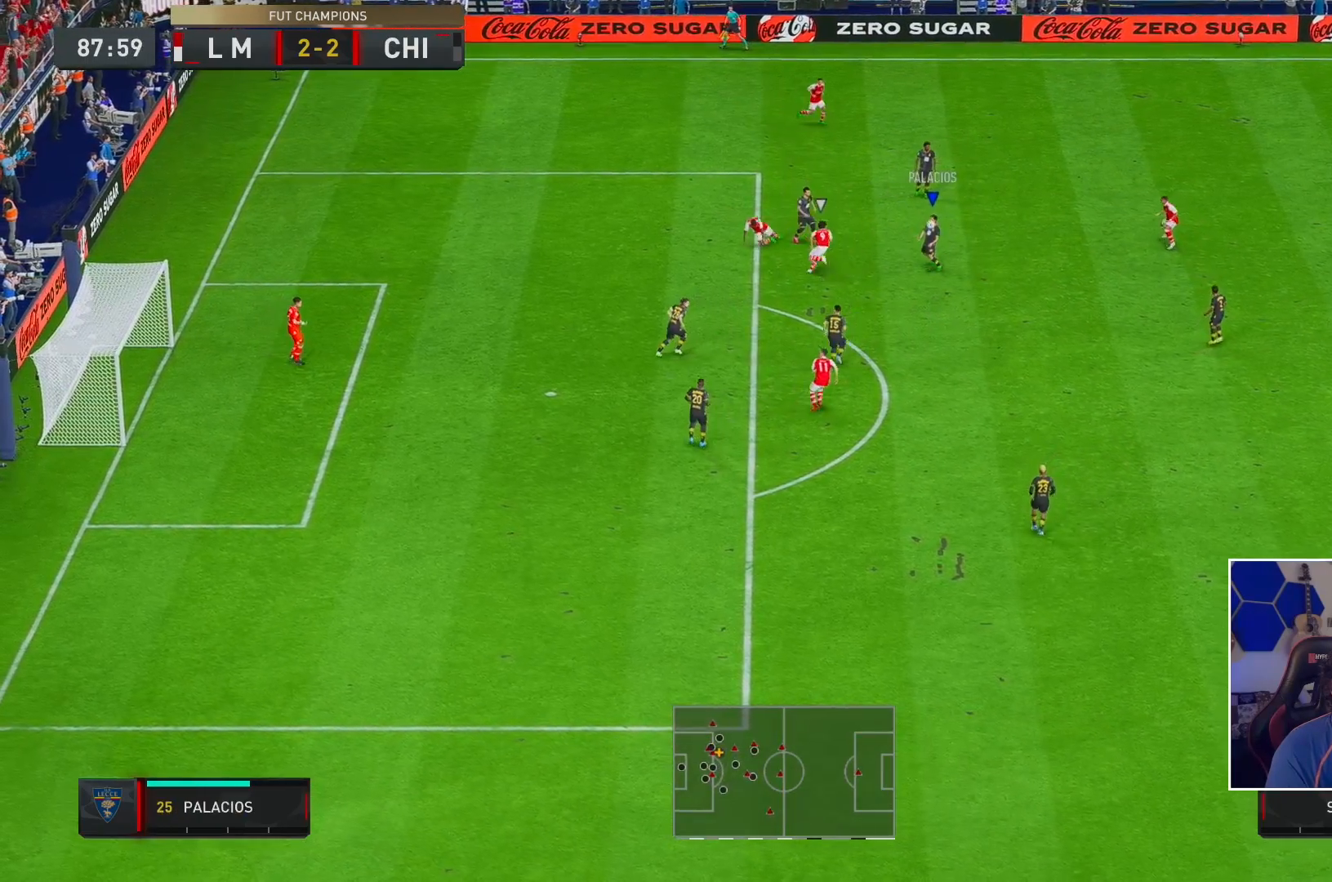
{"buttons": ["R2"], "left_stick": "right", "right_stick": "center", "events": [[100, "A", "down"], [300, "A", "up"], [333, "left_stick", "right"], [433, "R2", "down"]]}
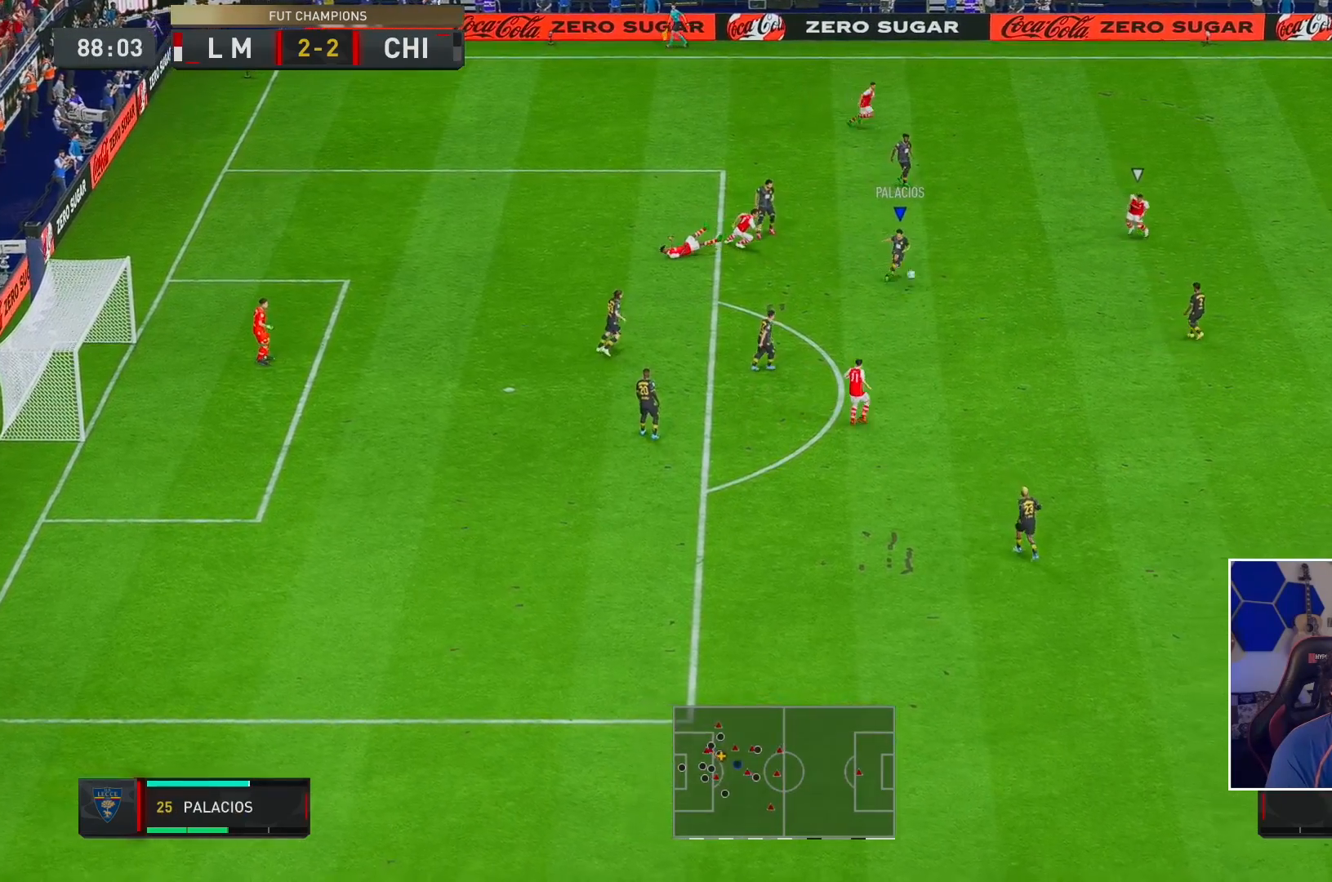
{"buttons": [], "left_stick": "up-right", "right_stick": "center", "events": [[233, "left_stick", "up-right"], [300, "L1", "down"], [317, "R2", "up"], [367, "L1", "up"]]}
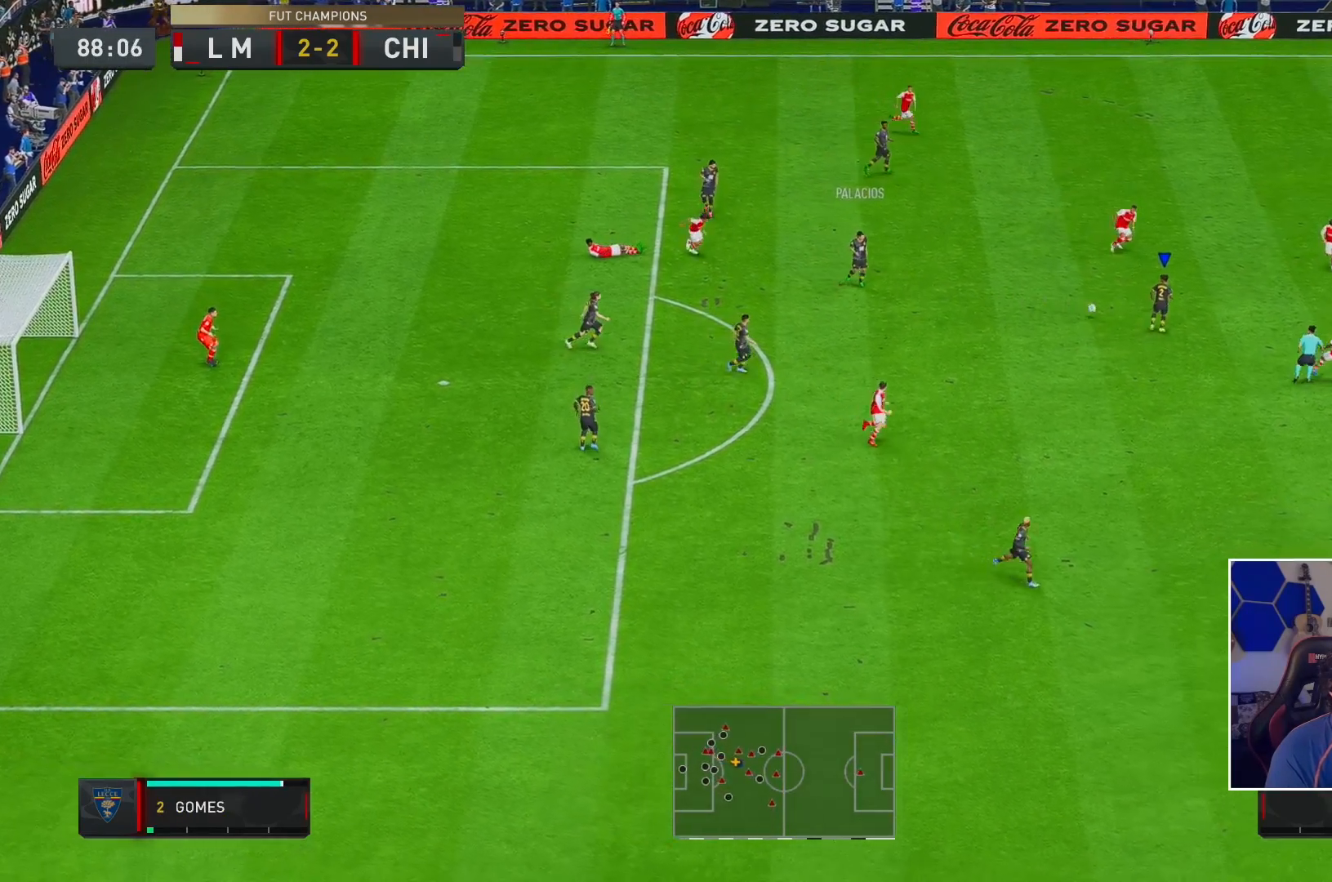
{"buttons": ["R2"], "left_stick": "right", "right_stick": "center", "events": [[33, "A", "down"], [150, "A", "up"], [283, "left_stick", "right"], [350, "R2", "down"]]}
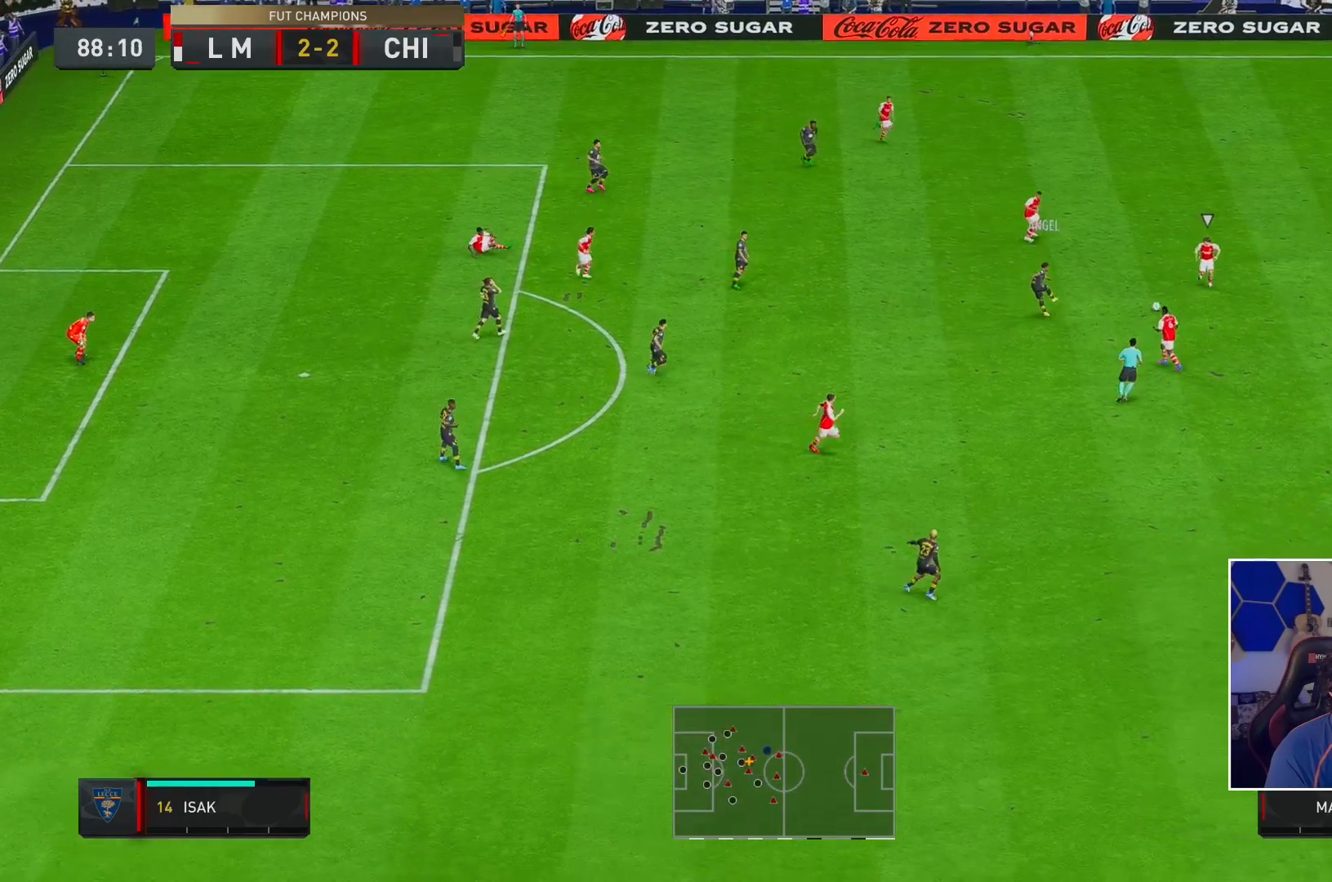
{"buttons": ["L1", "R2"], "left_stick": "right", "right_stick": "center", "events": [[450, "L1", "down"]]}
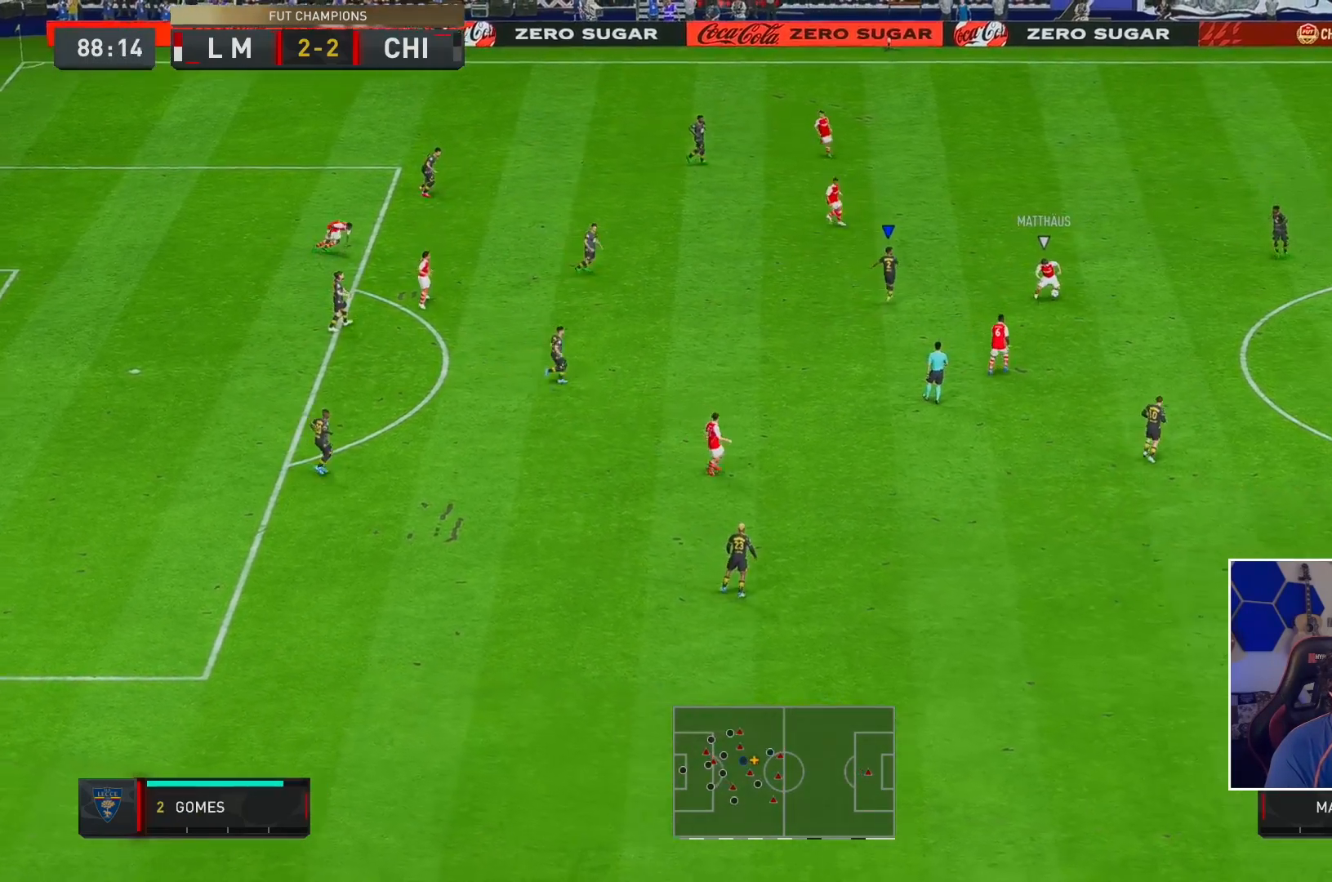
{"buttons": ["L2", "R2"], "left_stick": "up-right", "right_stick": "center", "events": [[50, "L1", "up"], [83, "left_stick", "up-right"], [117, "R1", "down"], [167, "L2", "down"], [483, "R1", "up"]]}
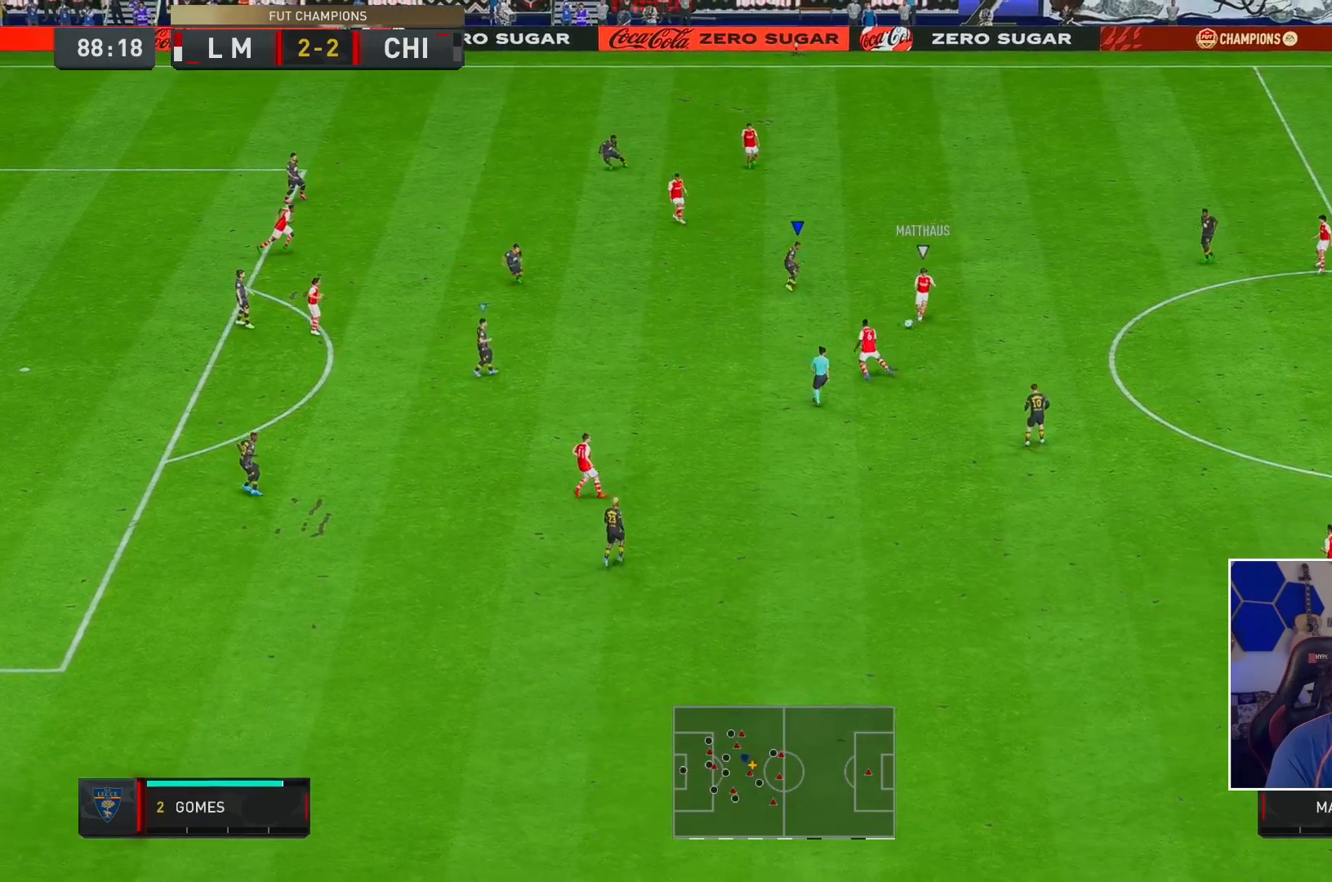
{"buttons": ["L2", "R1", "R2"], "left_stick": "down", "right_stick": "center", "events": [[67, "right_stick", "down-left"], [83, "left_stick", "right"], [217, "left_stick", "down-right"], [217, "right_stick", "center"], [233, "R1", "down"], [483, "left_stick", "down"]]}
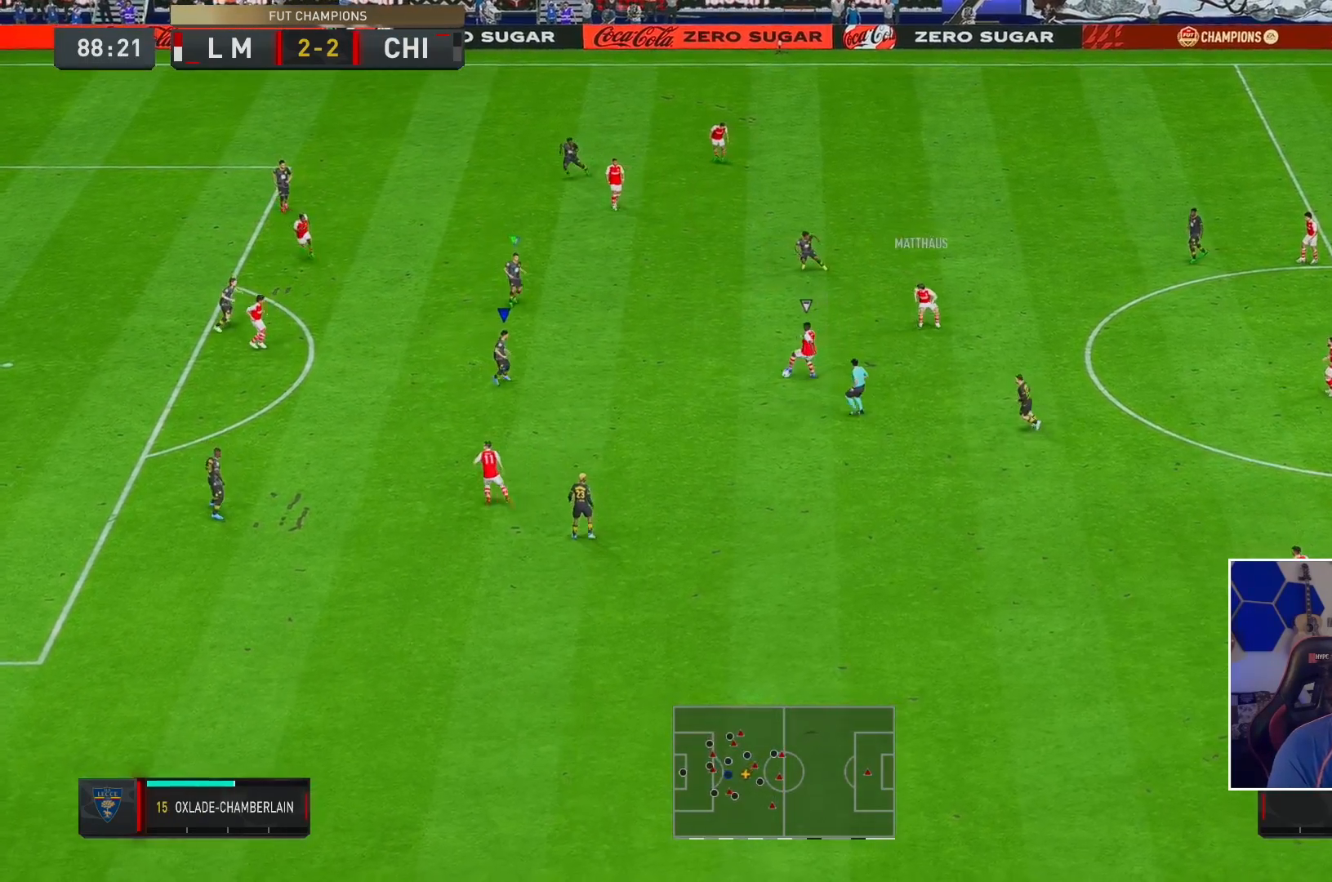
{"buttons": ["R1", "R2"], "left_stick": "down", "right_stick": "center", "events": [[217, "L2", "up"]]}
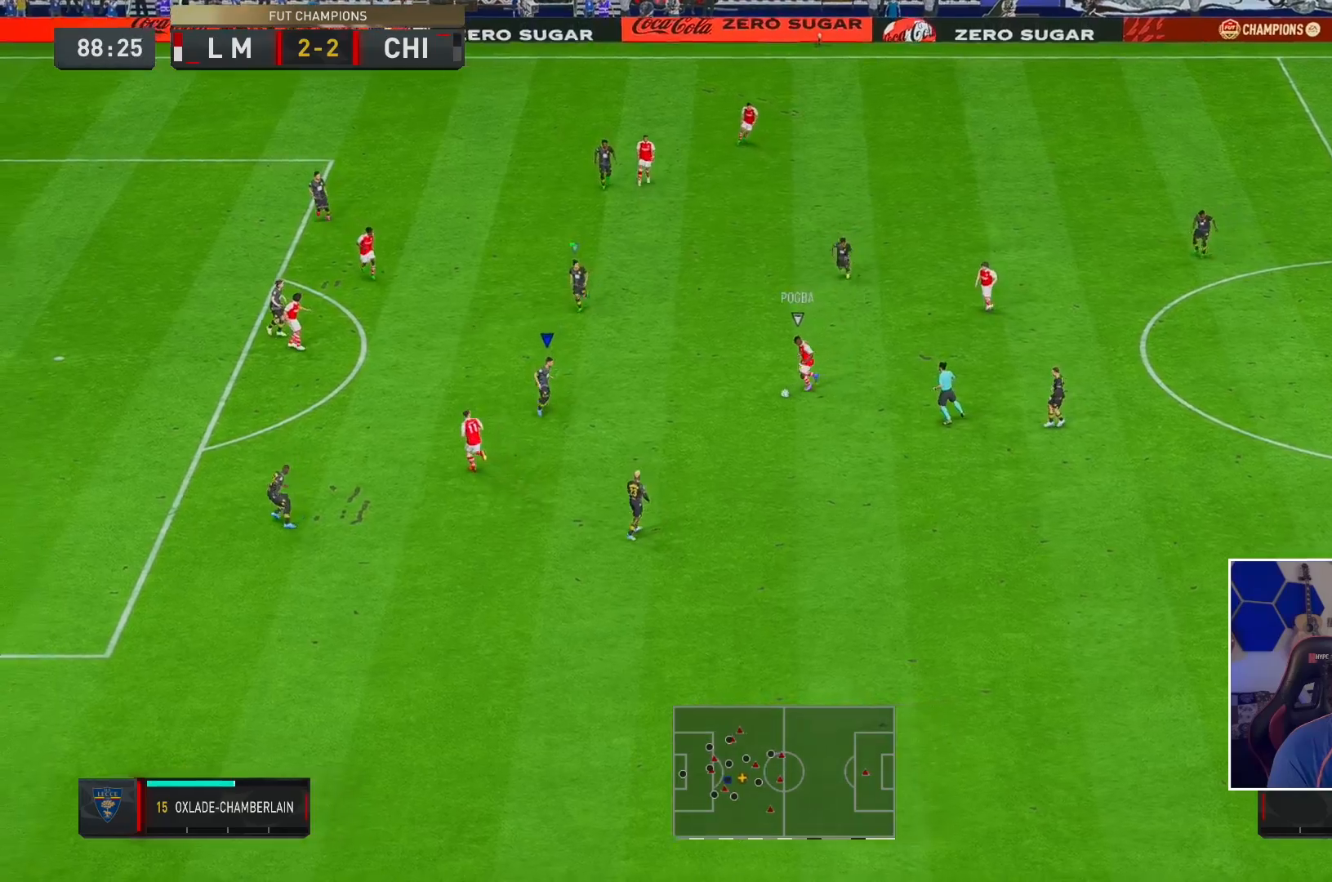
{"buttons": ["L2", "R2"], "left_stick": "up-left", "right_stick": "center", "events": [[67, "R1", "up"], [83, "L2", "down"], [100, "left_stick", "down-left"], [150, "R2", "up"], [200, "left_stick", "left"], [367, "R2", "down"], [367, "left_stick", "up-left"]]}
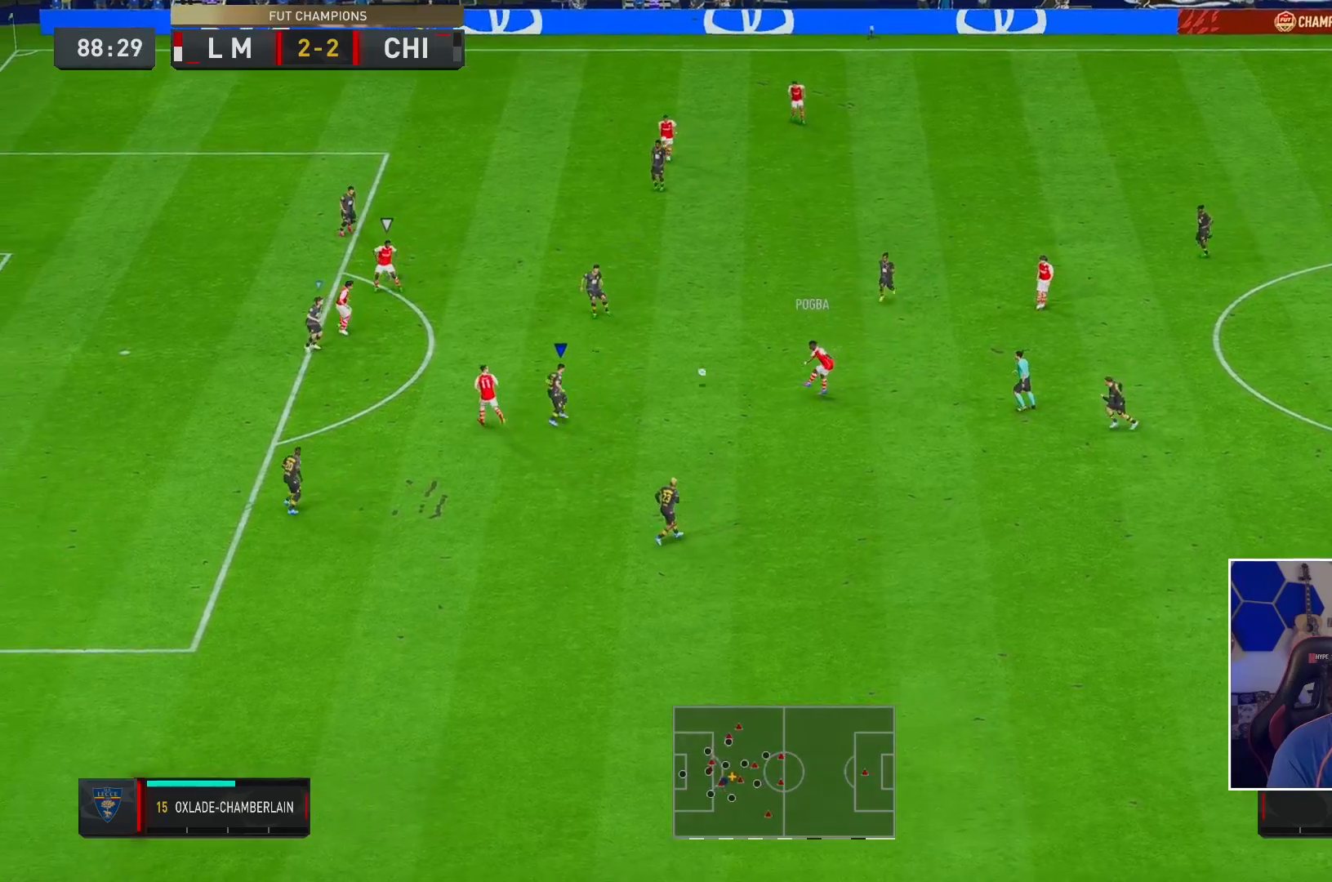
{"buttons": ["A", "R2"], "left_stick": "up", "right_stick": "center", "events": [[233, "left_stick", "up"], [333, "L2", "up"], [433, "A", "down"]]}
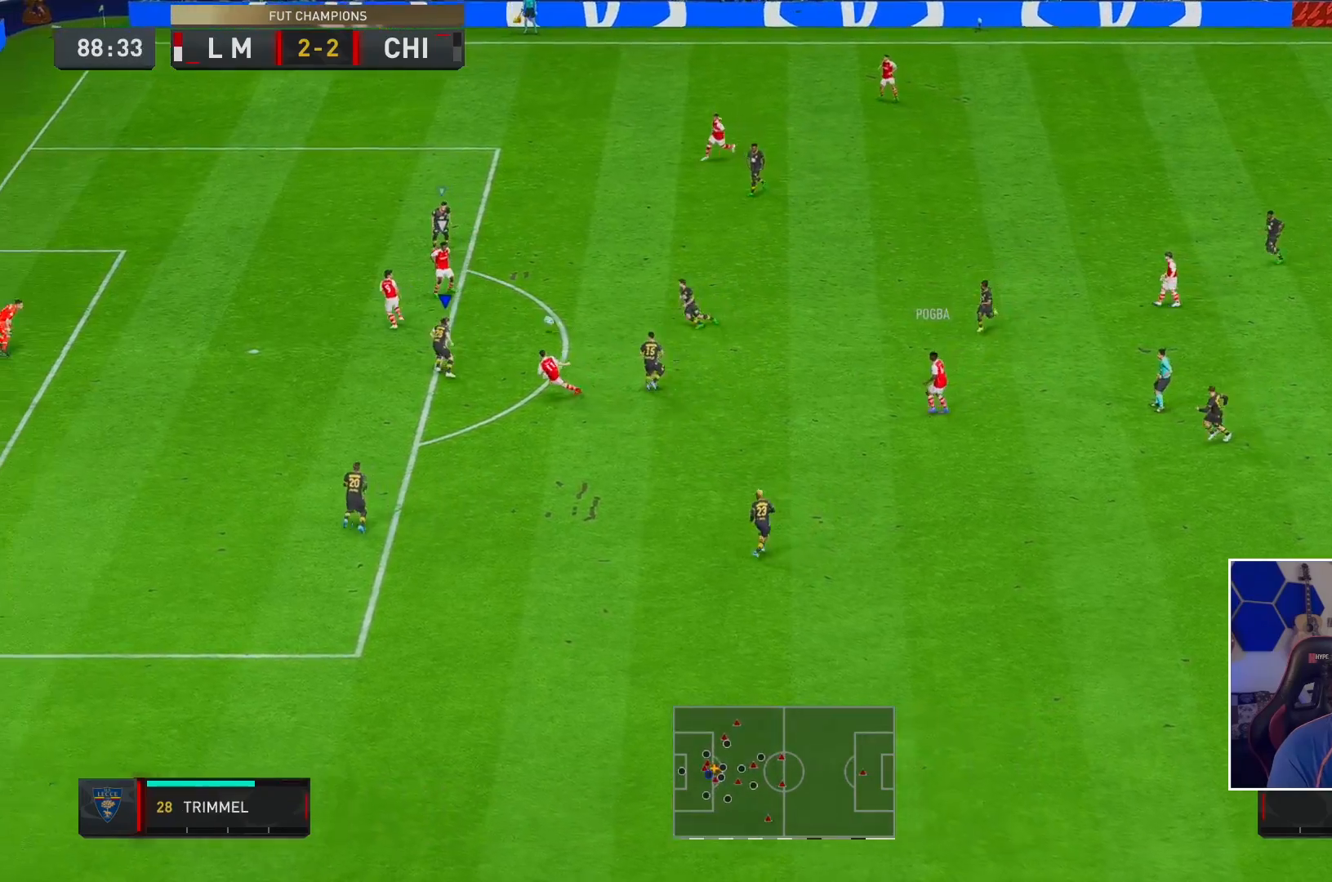
{"buttons": ["L2", "R2"], "left_stick": "left", "right_stick": "down", "events": [[67, "L2", "down"], [117, "left_stick", "up-left"], [183, "A", "up"], [250, "left_stick", "left"], [383, "right_stick", "down"]]}
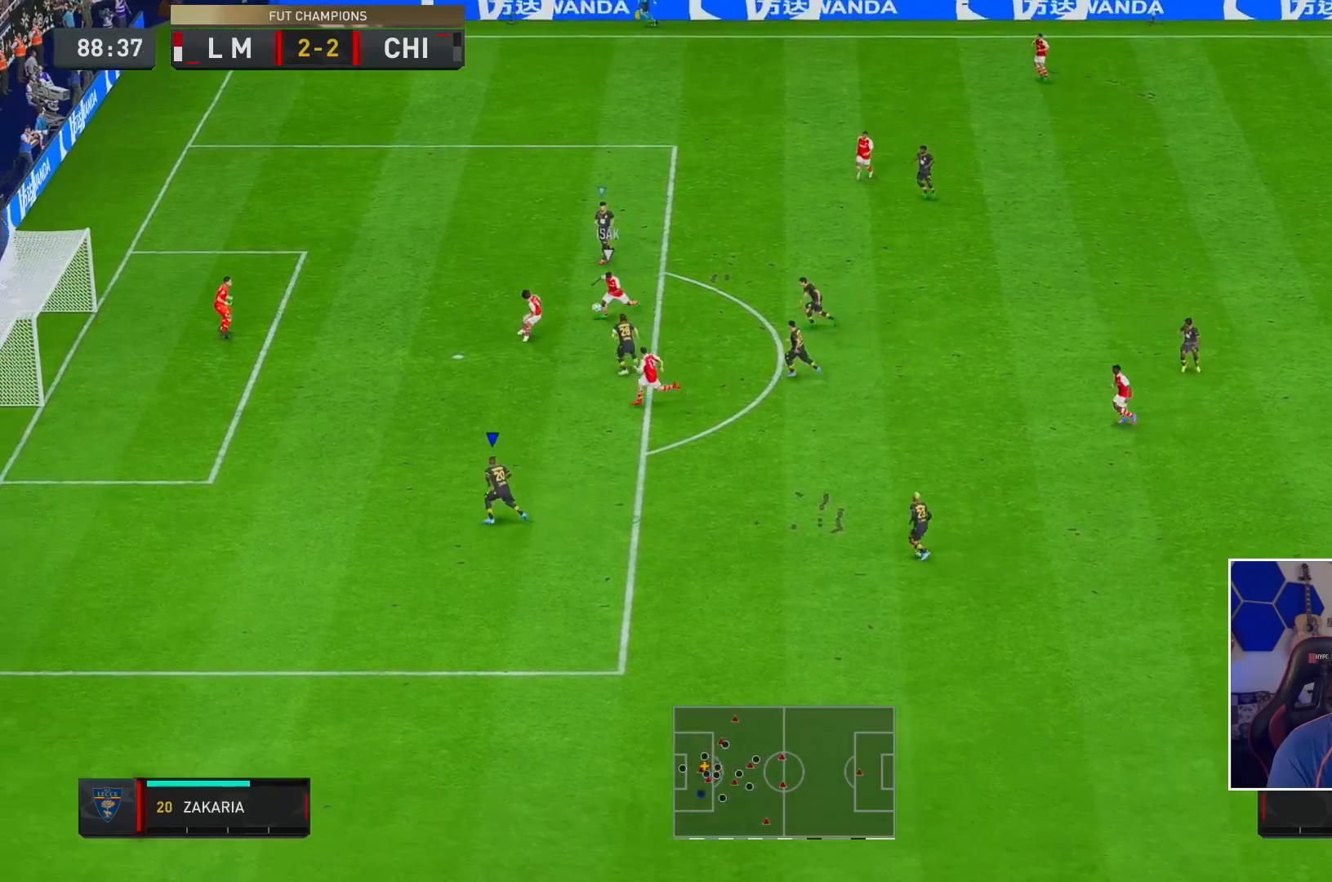
{"buttons": ["R2"], "left_stick": "down-left", "right_stick": "down-right", "events": [[33, "L2", "up"], [200, "right_stick", "down-right"], [317, "left_stick", "down-left"]]}
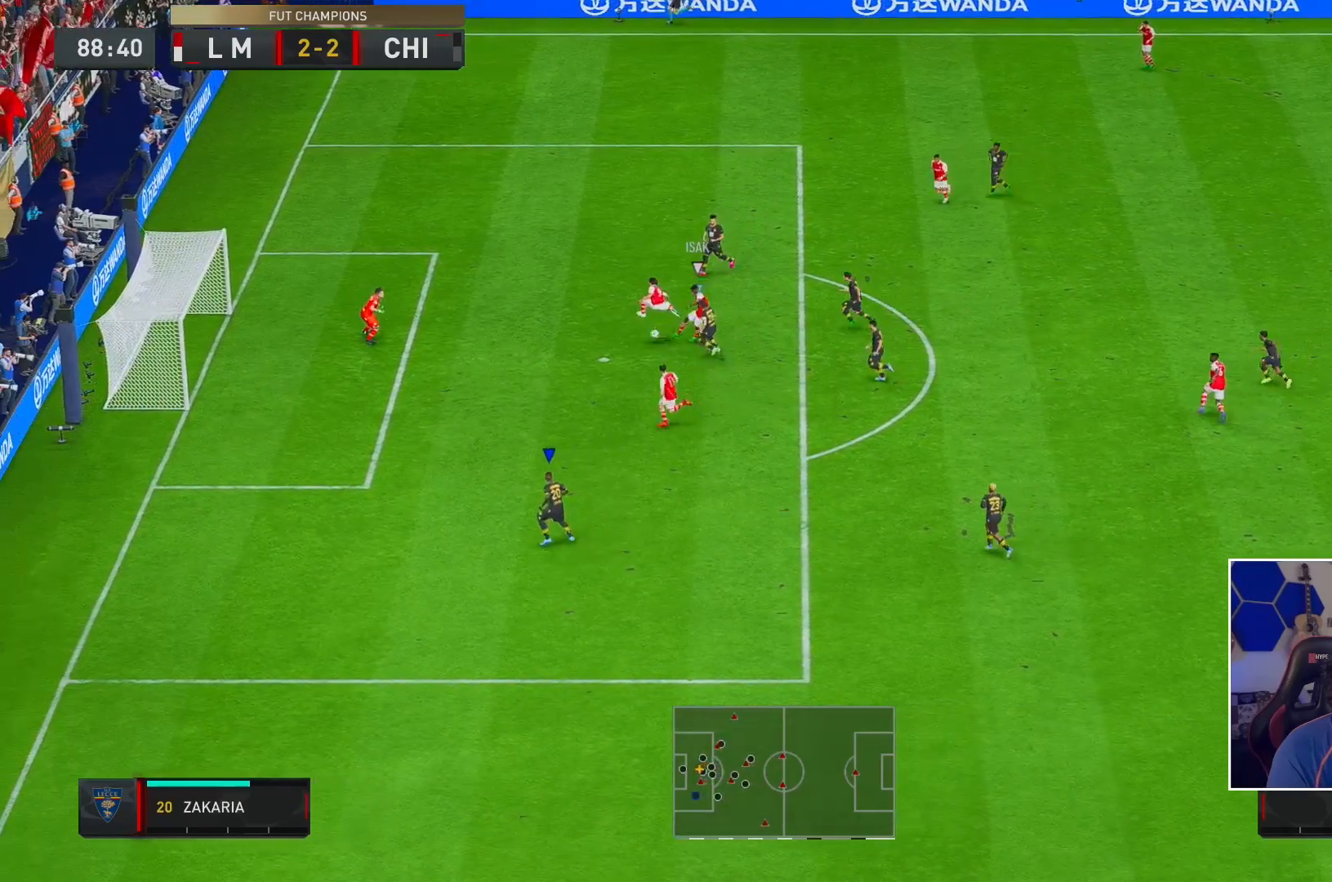
{"buttons": ["Y", "R2"], "left_stick": "down", "right_stick": "center", "events": [[250, "right_stick", "center"], [300, "Y", "down"], [300, "left_stick", "down"]]}
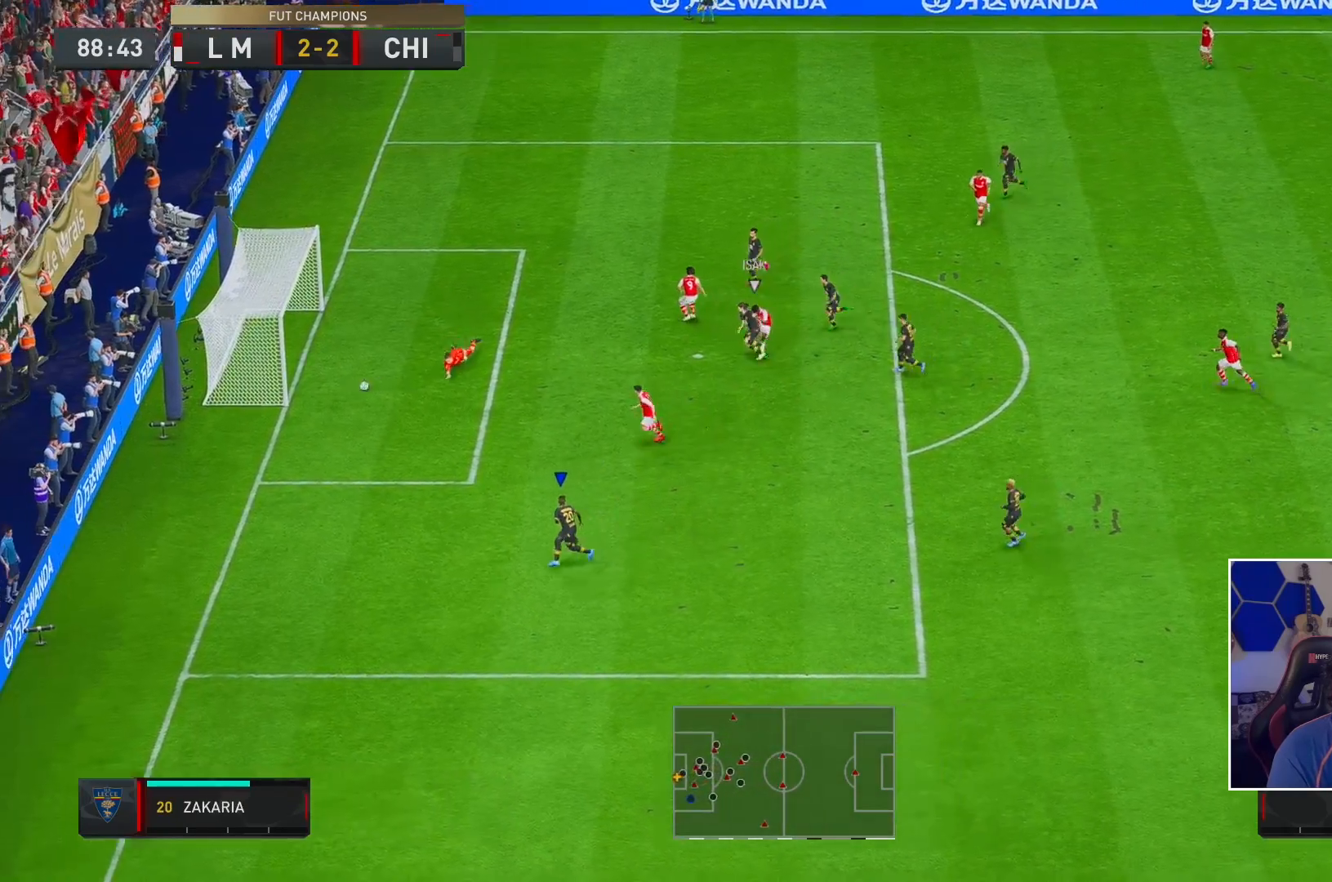
{"buttons": ["R2"], "left_stick": "center", "right_stick": "center", "events": [[433, "Y", "up"], [433, "left_stick", "center"]]}
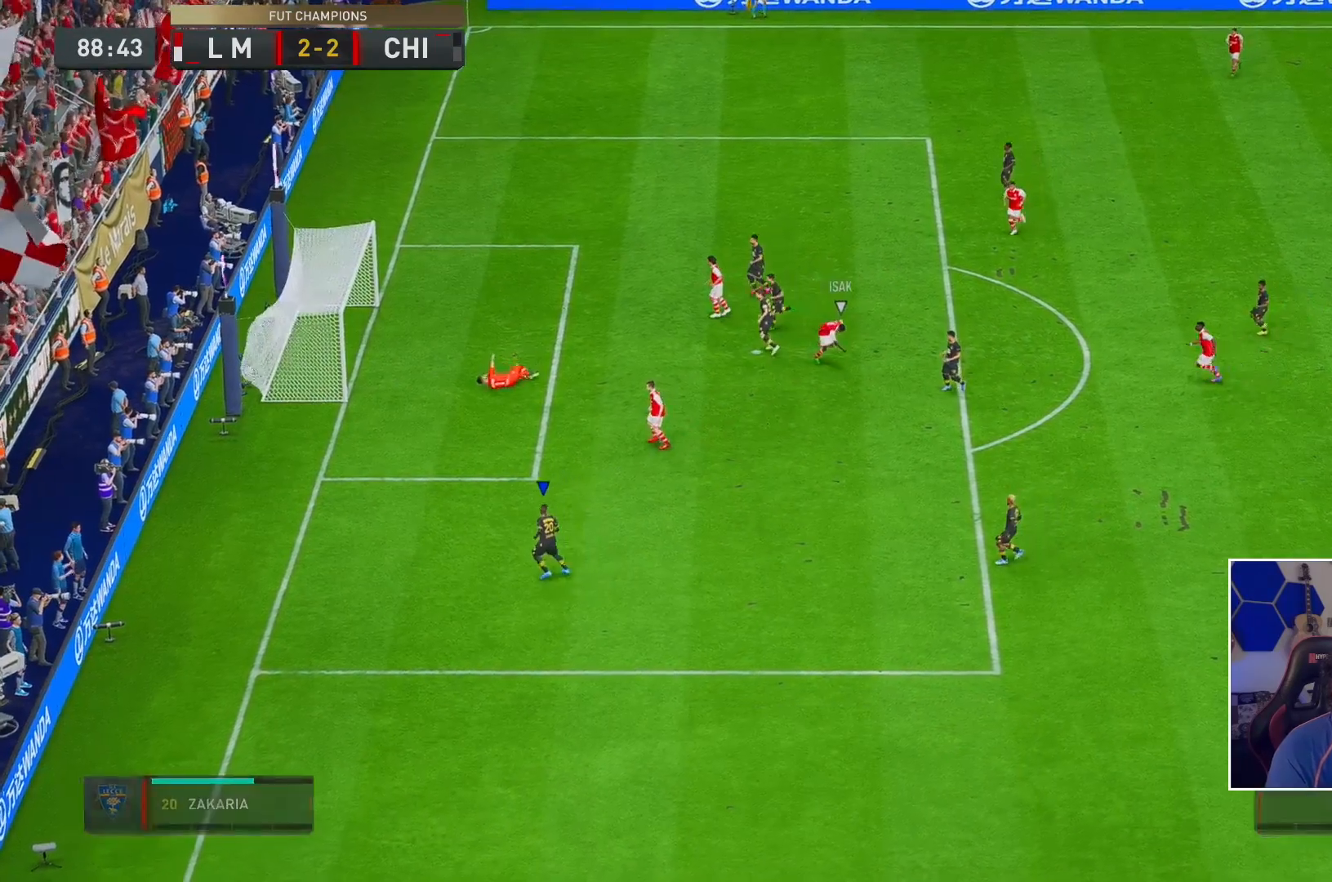
{"buttons": [], "left_stick": "center", "right_stick": "center", "events": [[33, "L1", "down"], [83, "R2", "up"], [133, "L1", "up"]]}
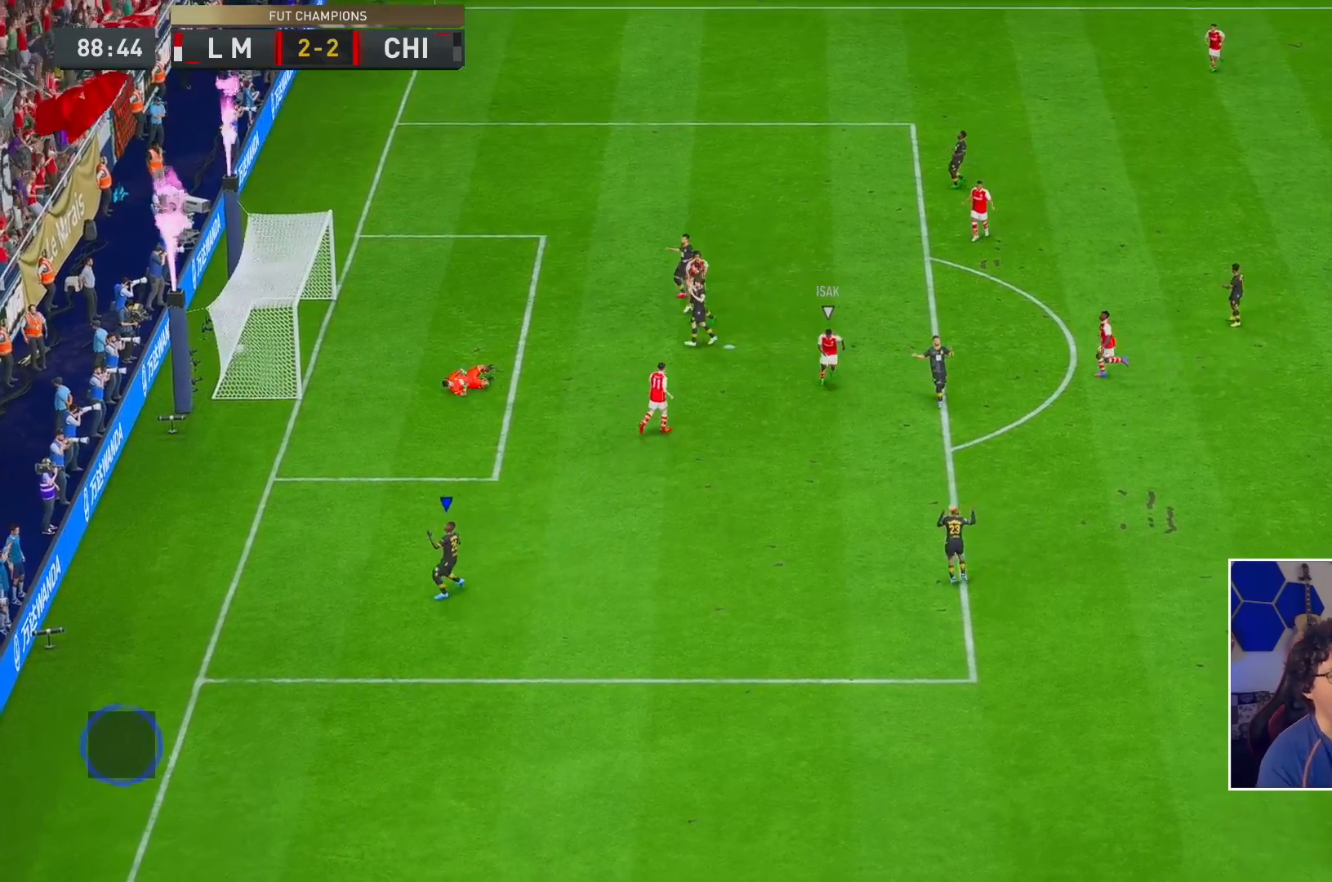
{"buttons": [], "left_stick": "center", "right_stick": "center", "events": [[117, "R2", "down"], [350, "R2", "up"]]}